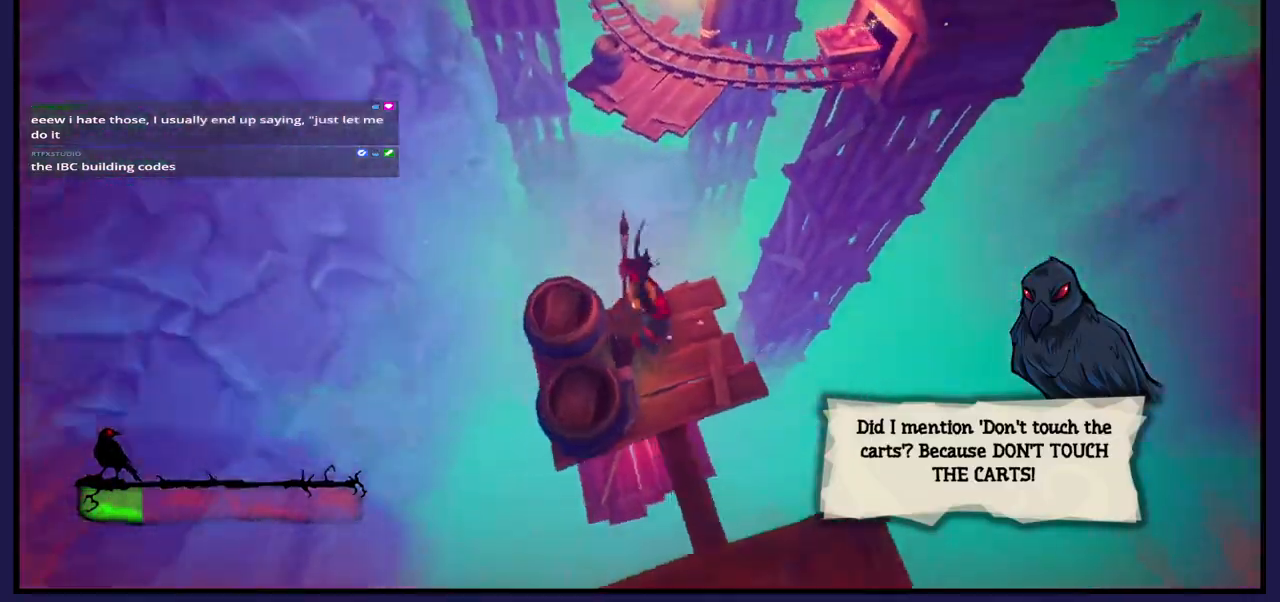
Gameplay with a controller (Xbox layout); each line is a JSON object with the inputs held at the frame after it. "events" lists button and stick changes between this image and that frame as [ms after this image, input, new state], when the widget could be followed in between.
{"buttons": [], "left_stick": "down", "right_stick": "right", "events": []}
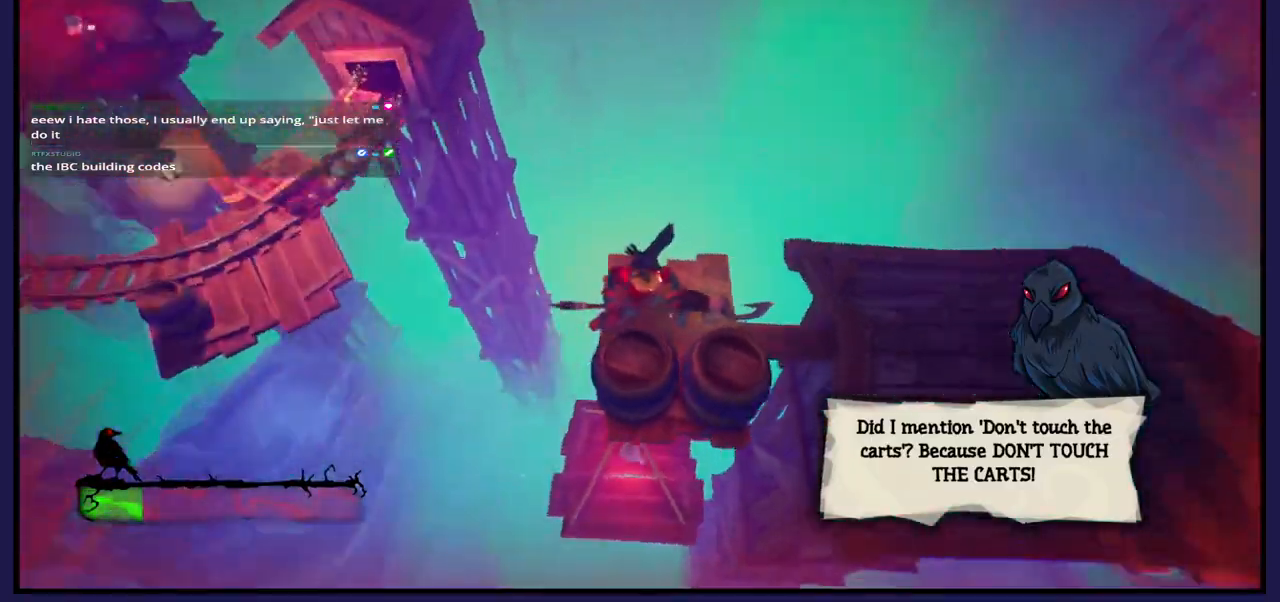
{"buttons": [], "left_stick": "center", "right_stick": "center", "events": [[117, "left_stick", "center"], [117, "right_stick", "up-right"], [367, "right_stick", "center"]]}
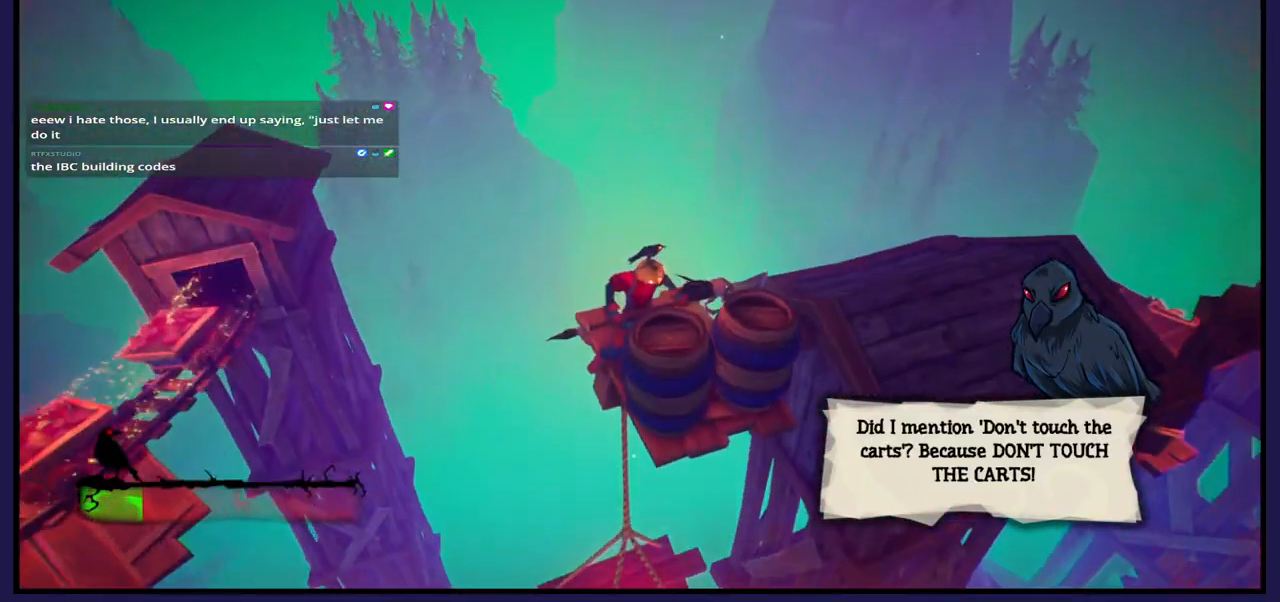
{"buttons": [], "left_stick": "center", "right_stick": "center", "events": [[217, "right_stick", "right"], [483, "right_stick", "center"]]}
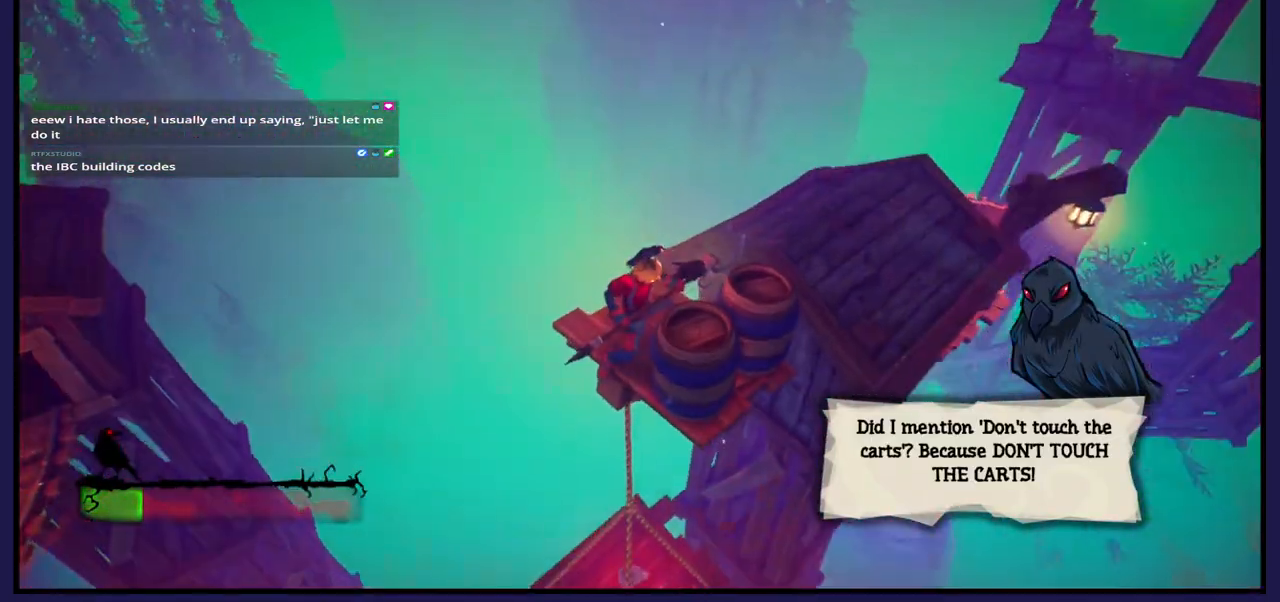
{"buttons": [], "left_stick": "center", "right_stick": "center", "events": [[317, "left_stick", "down"], [483, "left_stick", "center"]]}
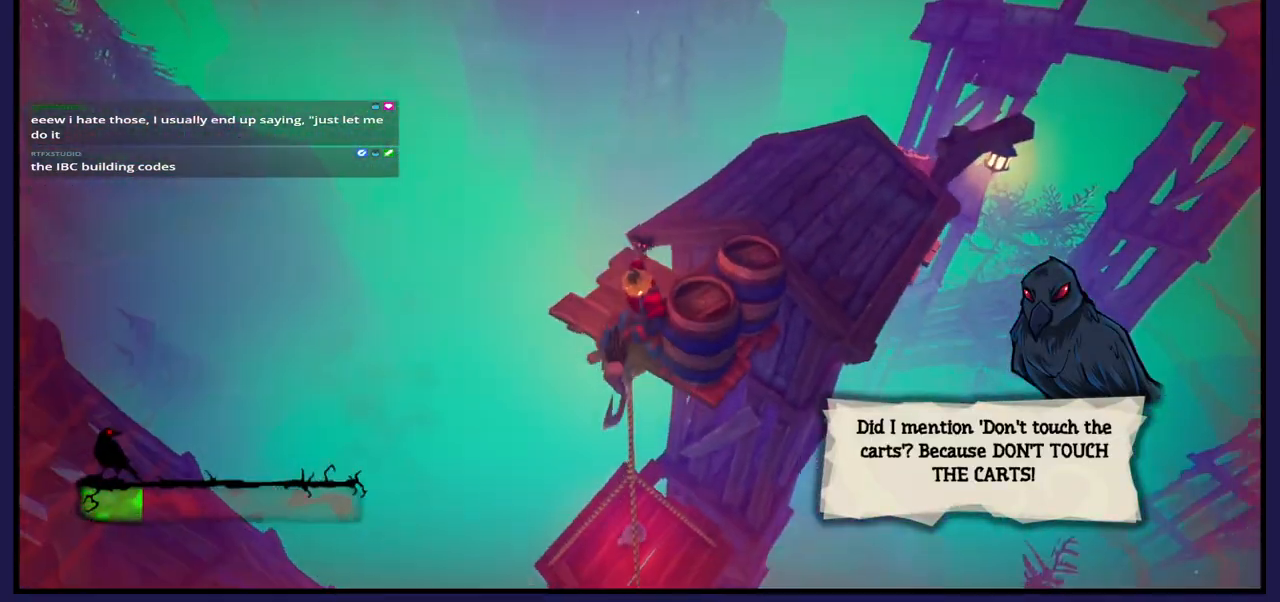
{"buttons": [], "left_stick": "center", "right_stick": "center", "events": []}
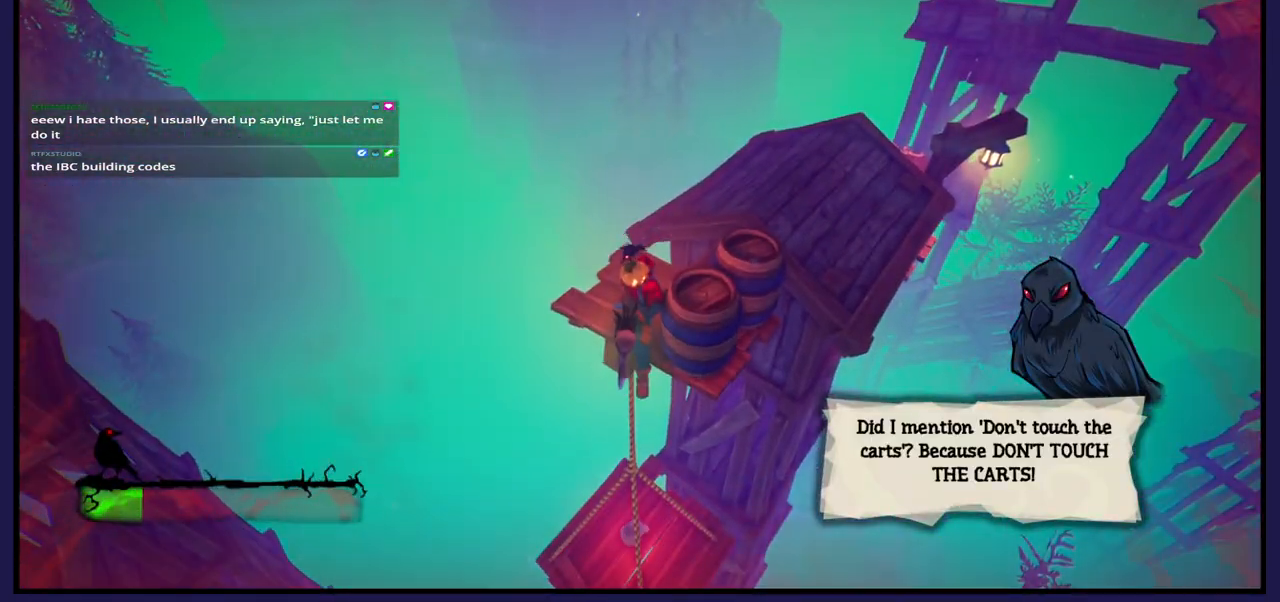
{"buttons": [], "left_stick": "center", "right_stick": "center", "events": [[17, "left_stick", "down"], [167, "left_stick", "center"]]}
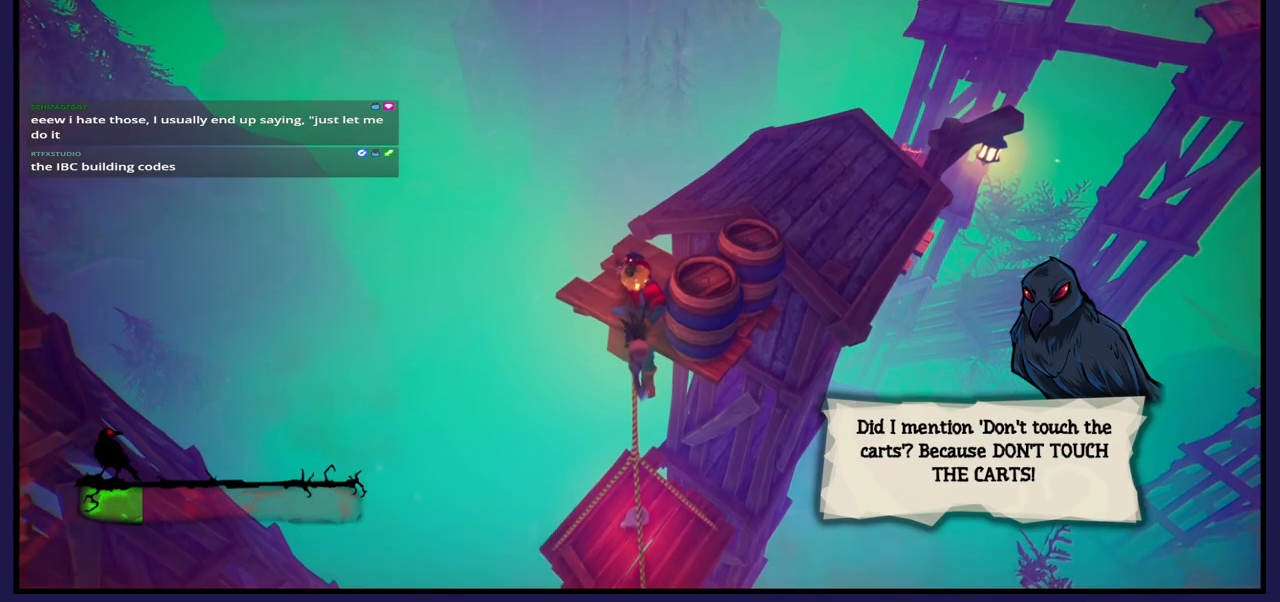
{"buttons": [], "left_stick": "center", "right_stick": "center", "events": [[367, "left_stick", "down"], [500, "left_stick", "center"]]}
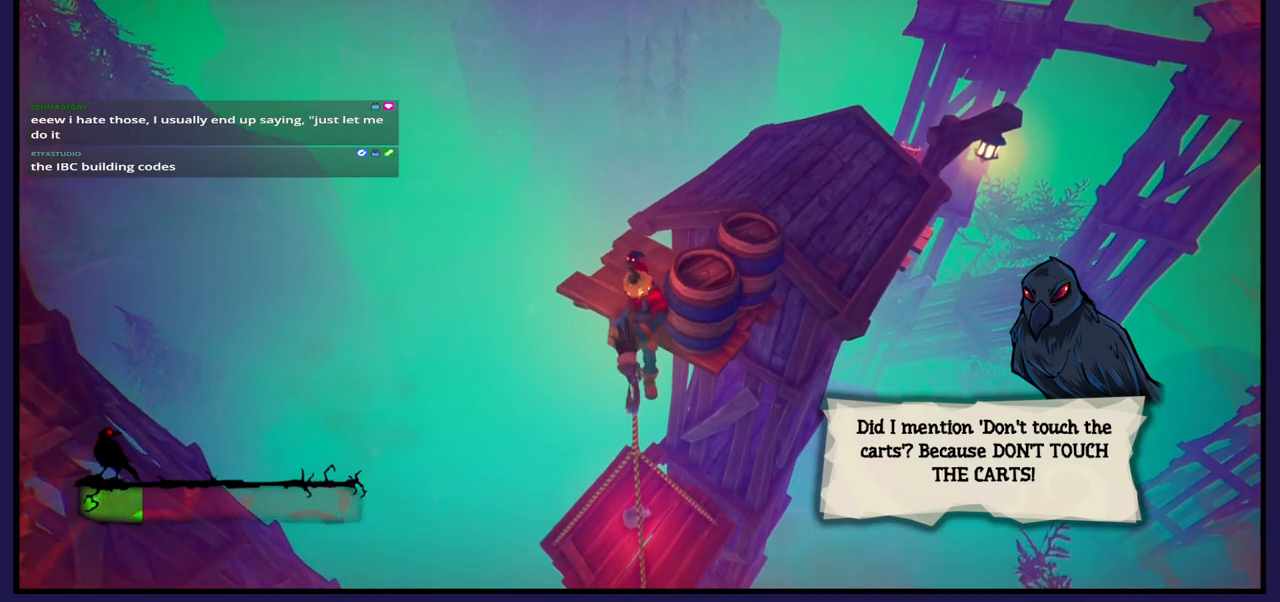
{"buttons": [], "left_stick": "center", "right_stick": "center", "events": [[217, "left_stick", "up"], [317, "left_stick", "center"]]}
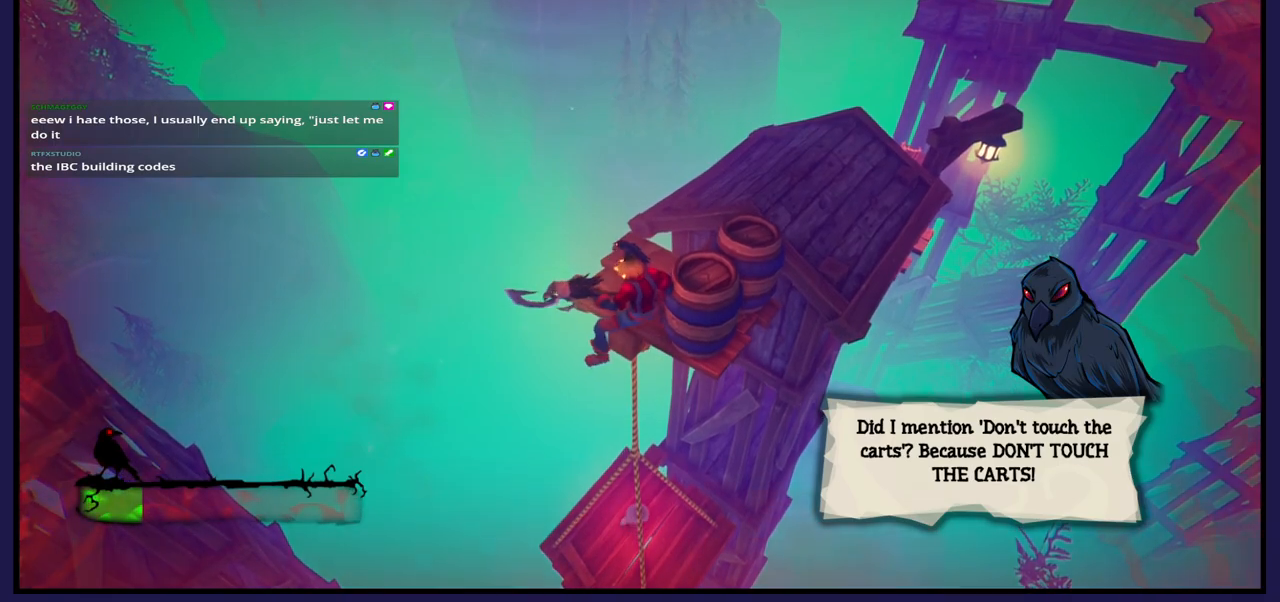
{"buttons": [], "left_stick": "center", "right_stick": "center", "events": [[83, "left_stick", "down"], [217, "left_stick", "center"]]}
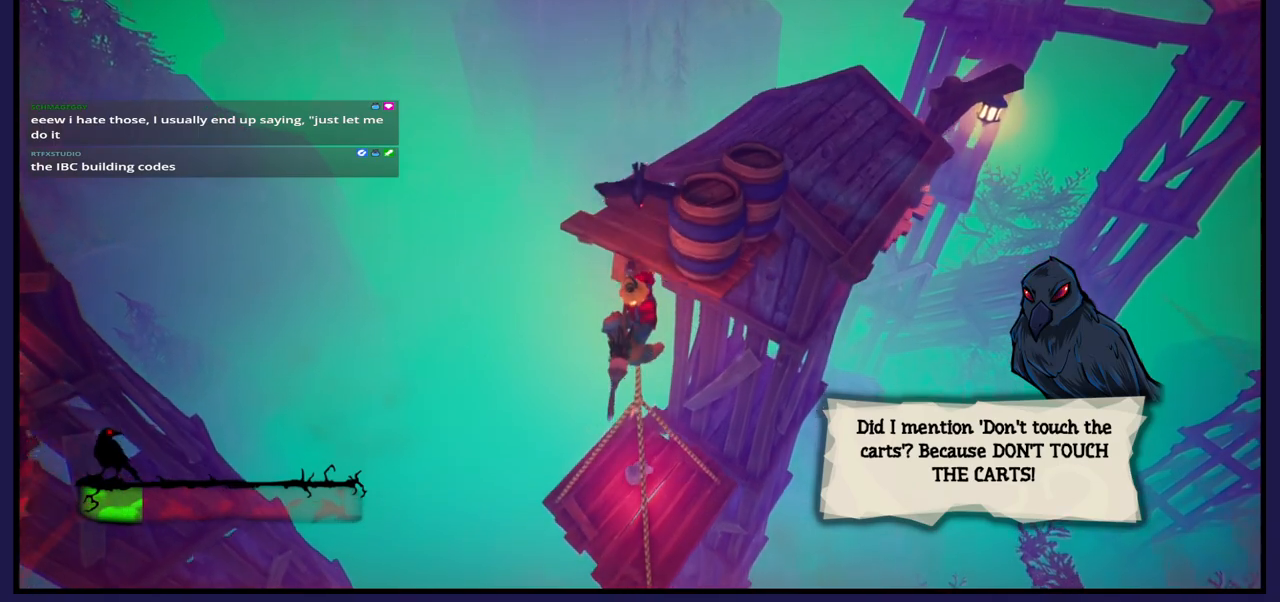
{"buttons": [], "left_stick": "up-right", "right_stick": "center", "events": [[100, "left_stick", "up"], [350, "left_stick", "up-right"]]}
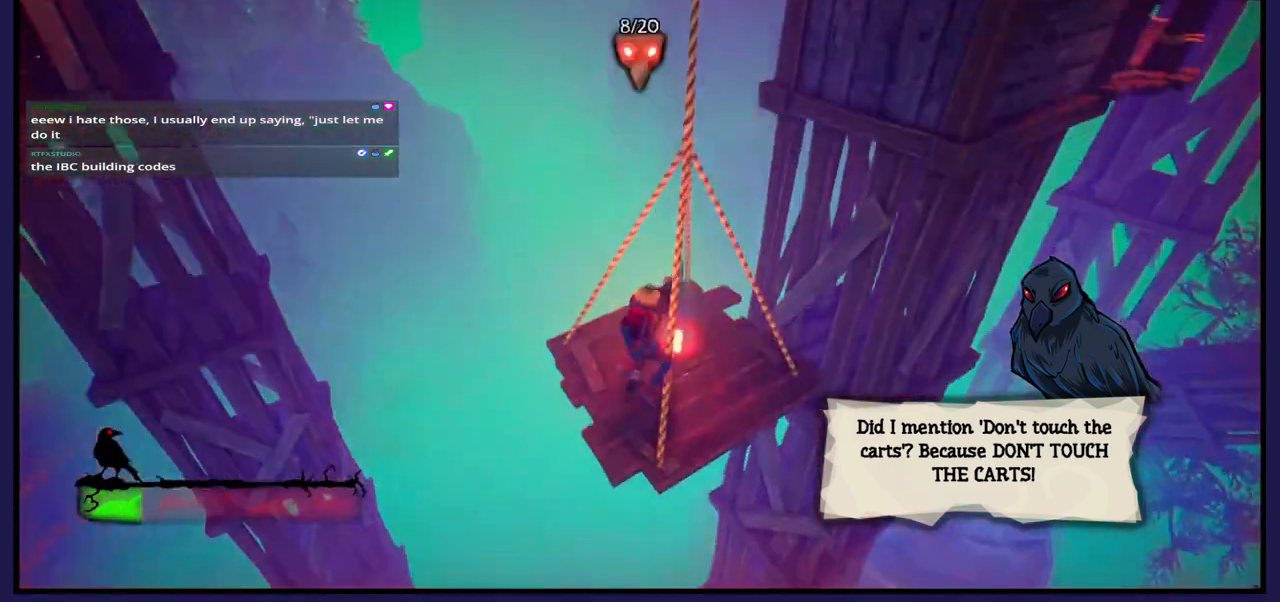
{"buttons": [], "left_stick": "center", "right_stick": "left", "events": [[133, "left_stick", "center"], [383, "right_stick", "left"]]}
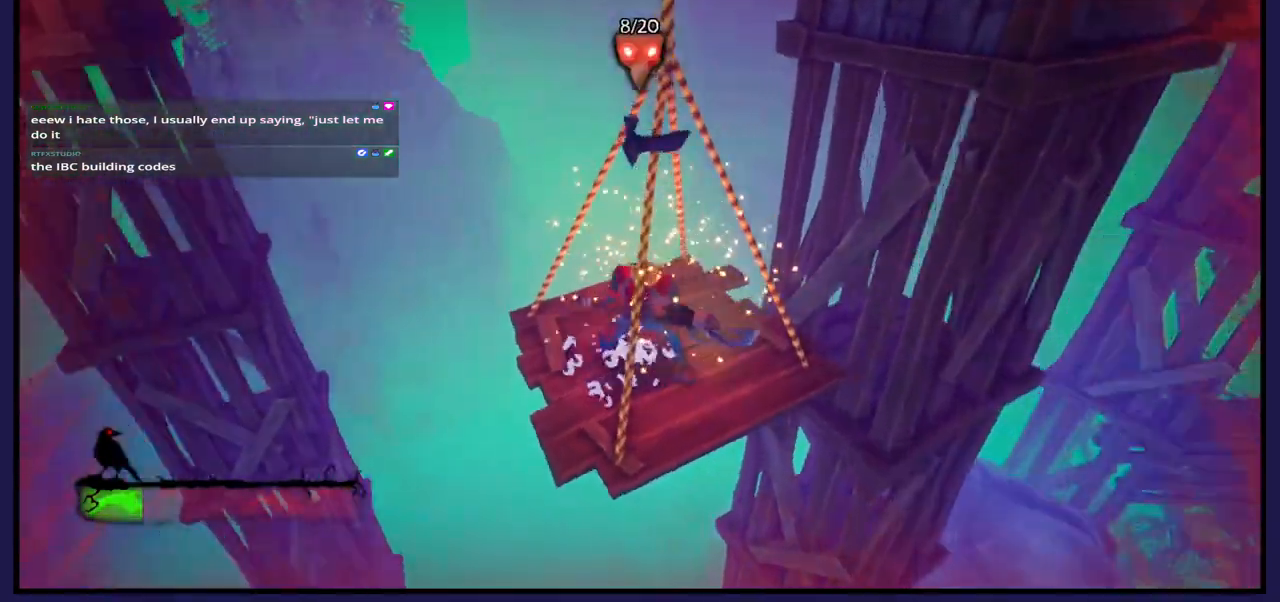
{"buttons": [], "left_stick": "center", "right_stick": "left", "events": []}
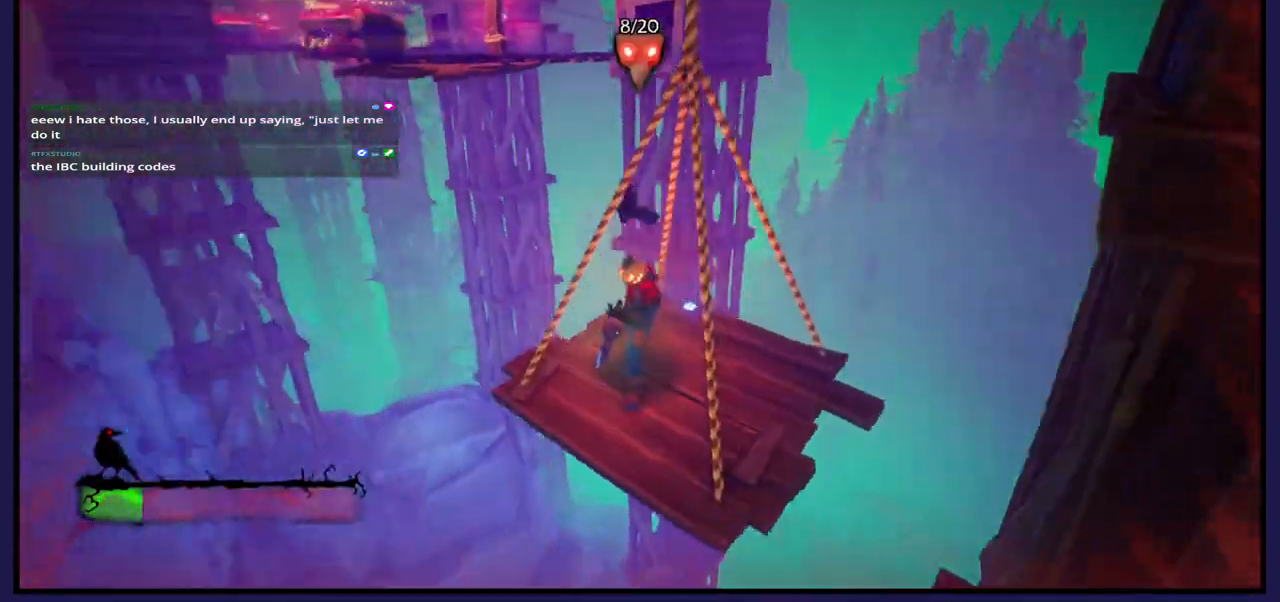
{"buttons": [], "left_stick": "center", "right_stick": "center", "events": [[200, "right_stick", "center"]]}
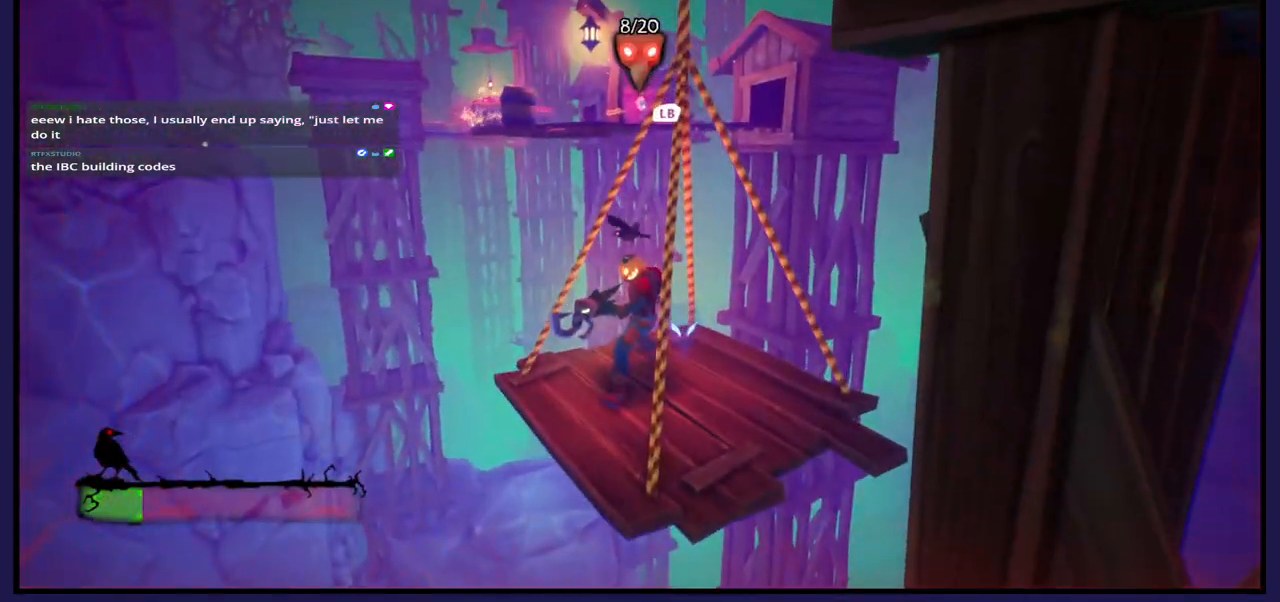
{"buttons": [], "left_stick": "center", "right_stick": "center", "events": []}
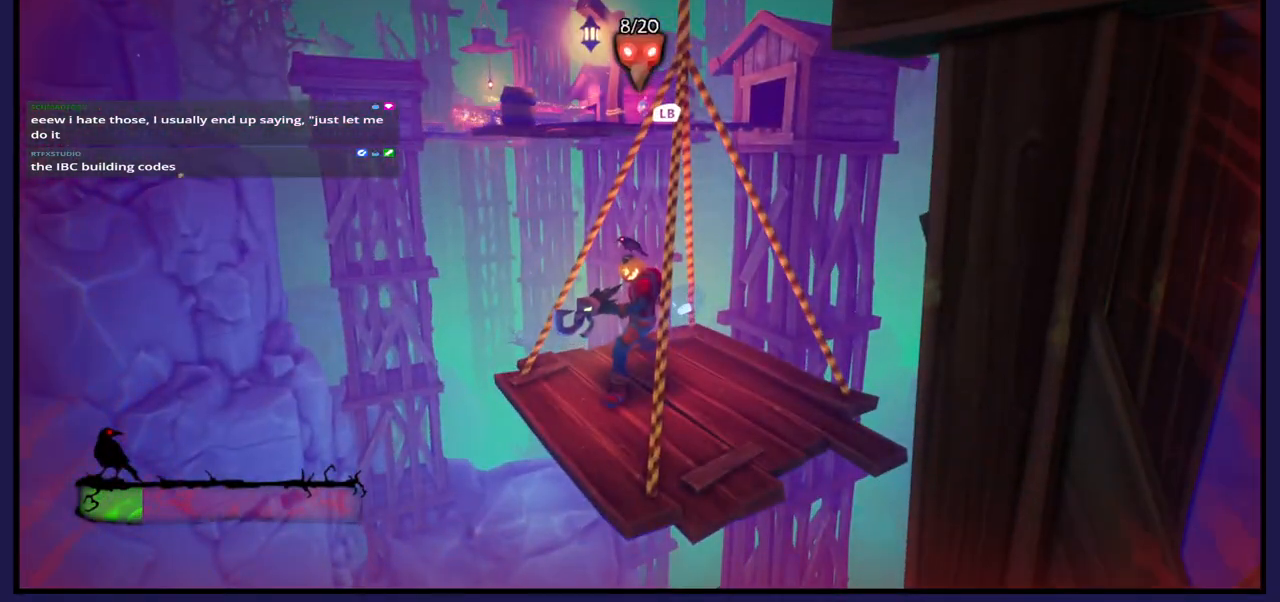
{"buttons": ["L1"], "left_stick": "center", "right_stick": "center", "events": [[133, "right_stick", "up"], [283, "right_stick", "center"], [500, "L1", "down"]]}
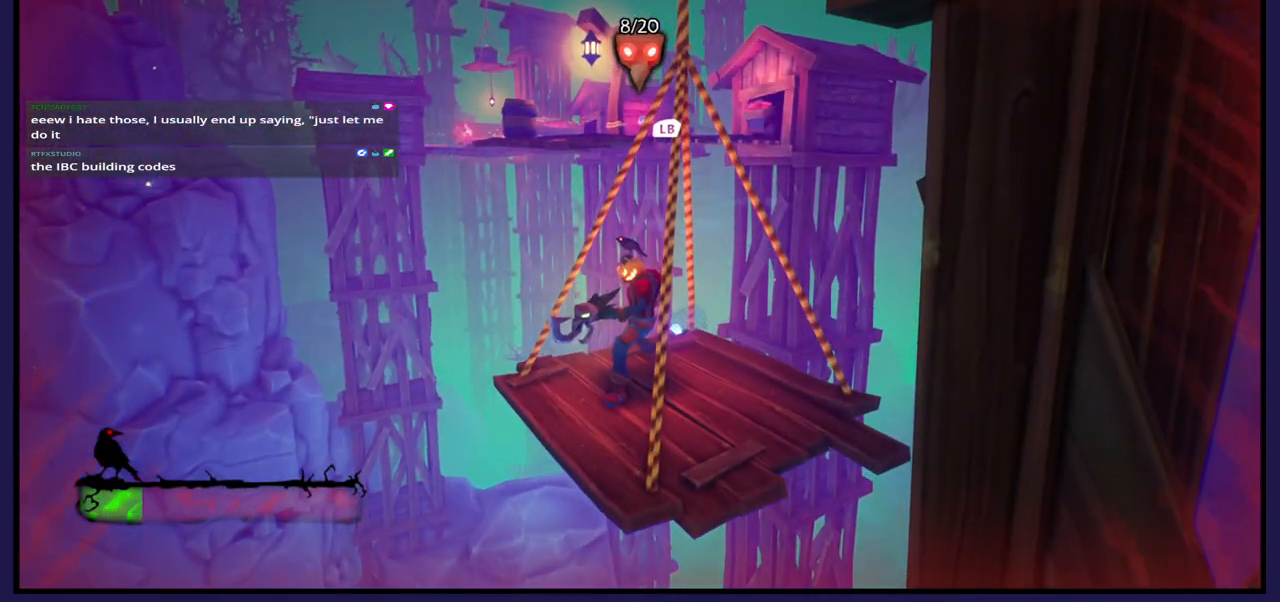
{"buttons": [], "left_stick": "center", "right_stick": "center", "events": [[117, "L1", "up"]]}
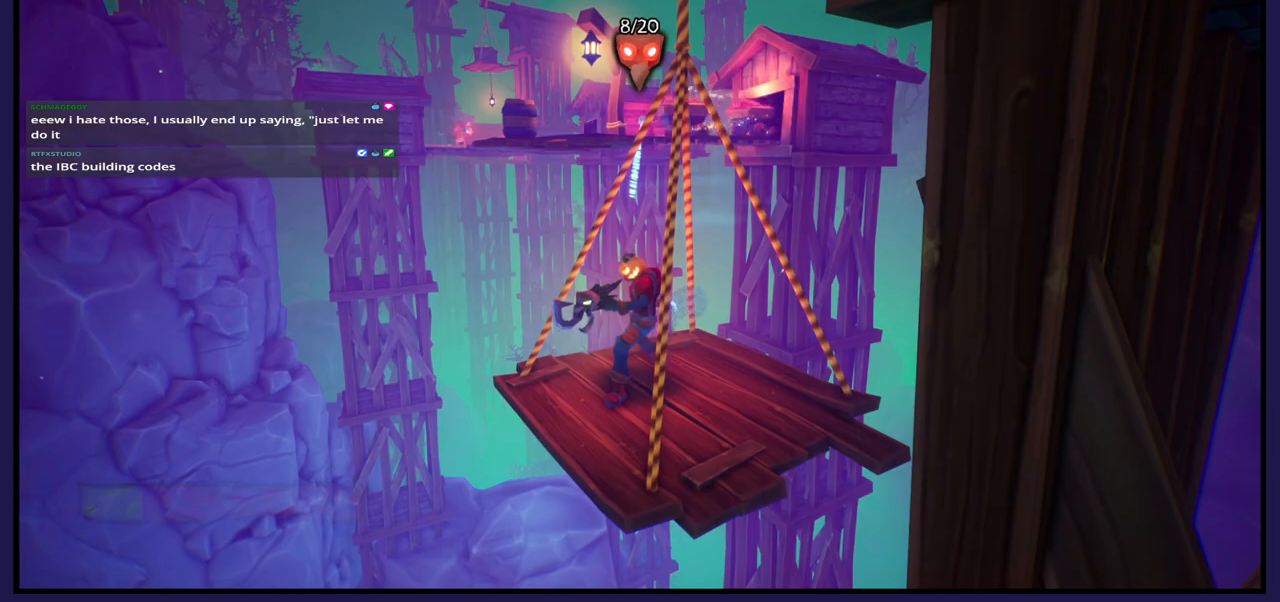
{"buttons": [], "left_stick": "center", "right_stick": "right", "events": [[300, "right_stick", "right"]]}
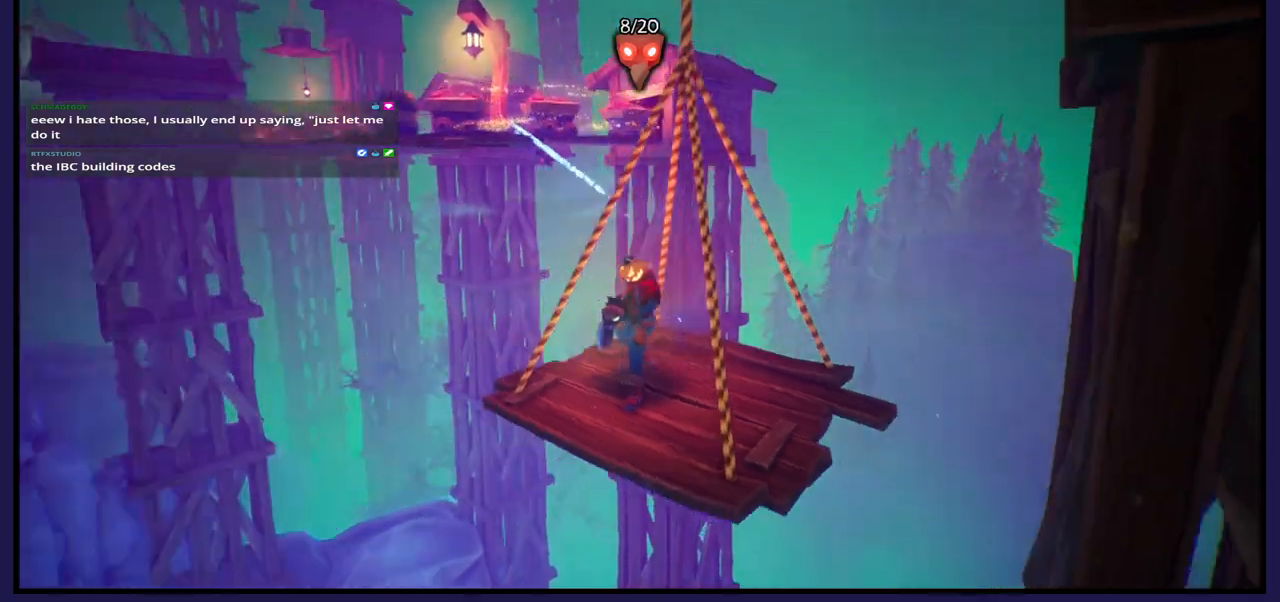
{"buttons": [], "left_stick": "center", "right_stick": "center", "events": [[67, "right_stick", "center"]]}
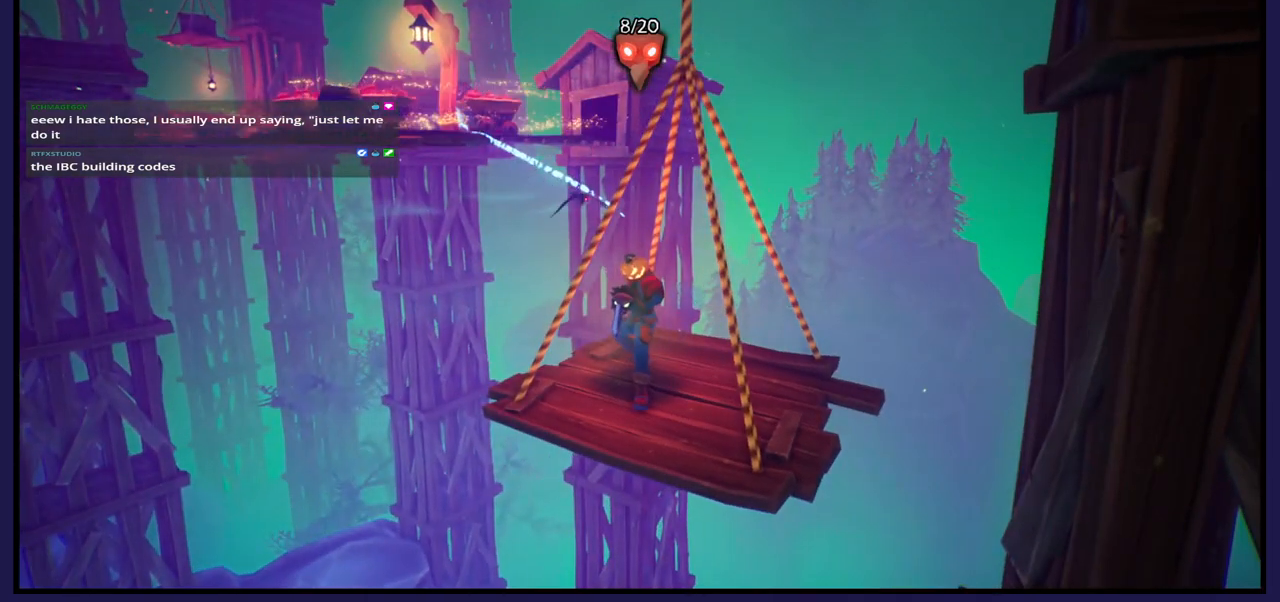
{"buttons": [], "left_stick": "center", "right_stick": "center", "events": []}
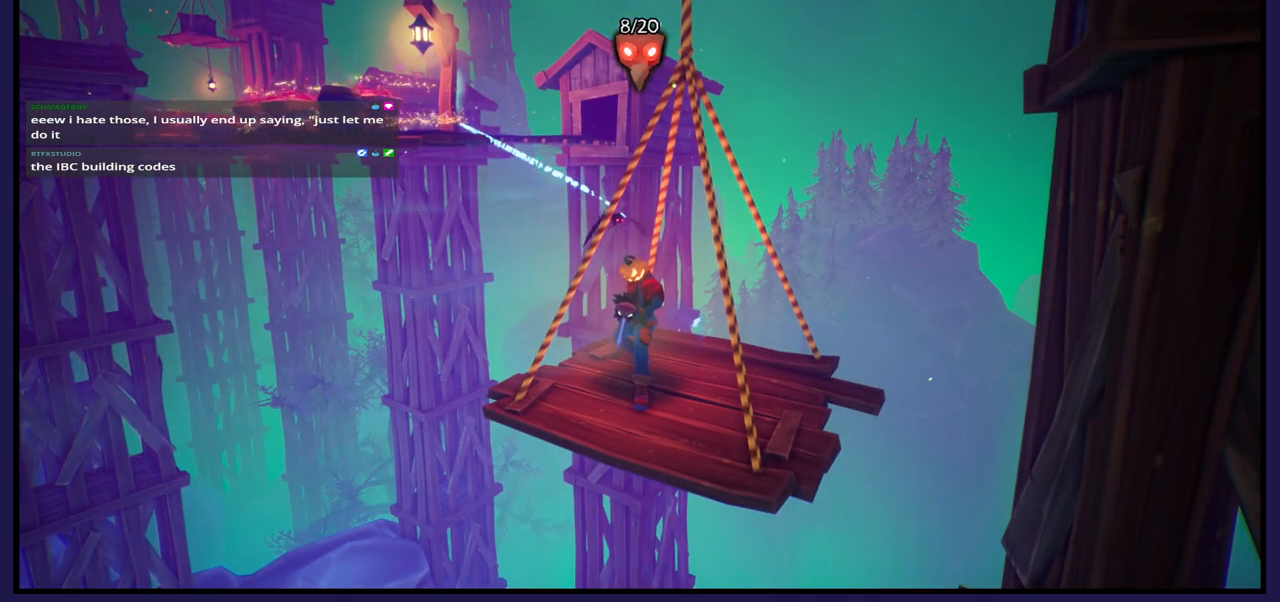
{"buttons": [], "left_stick": "center", "right_stick": "right", "events": [[367, "right_stick", "right"]]}
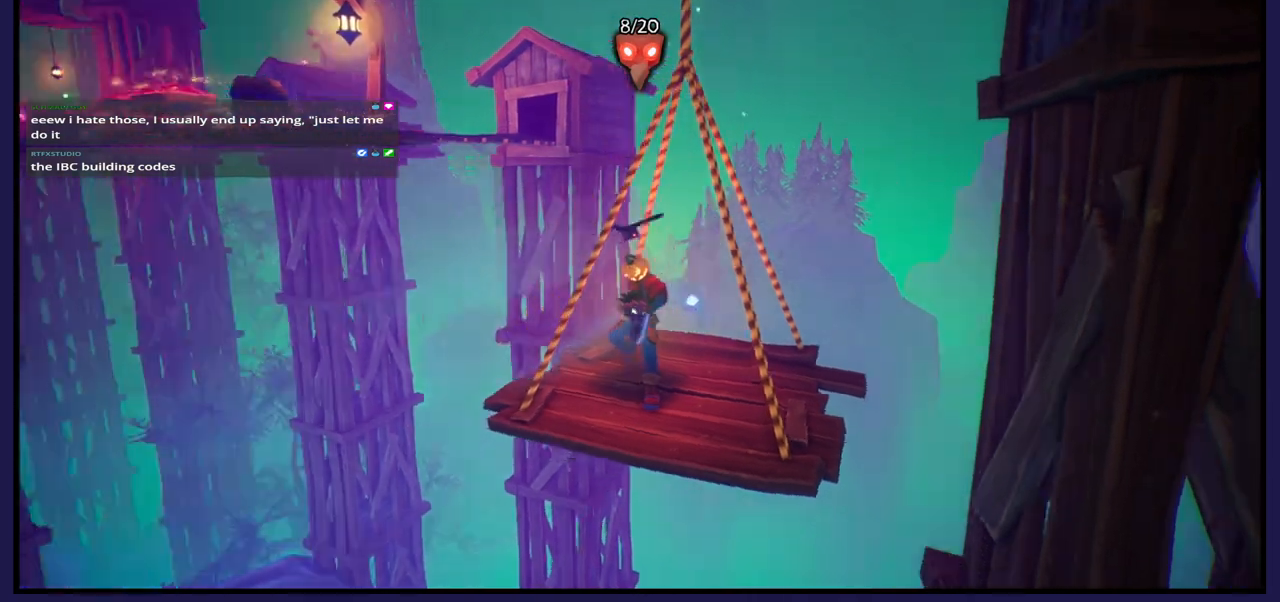
{"buttons": [], "left_stick": "center", "right_stick": "right", "events": []}
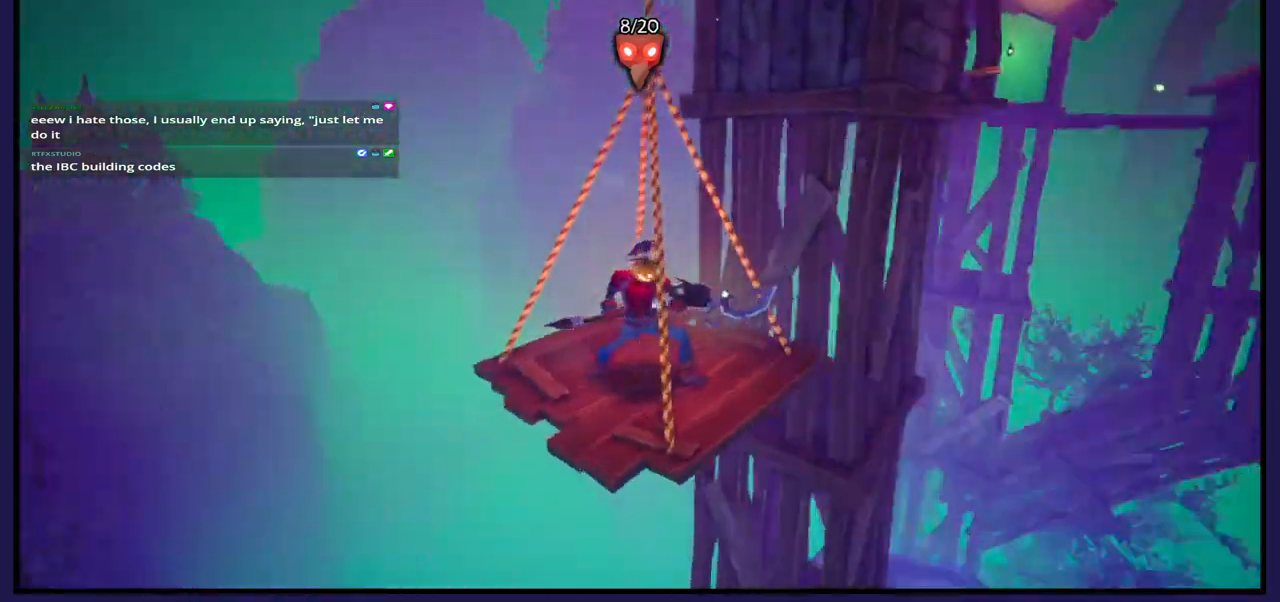
{"buttons": [], "left_stick": "center", "right_stick": "up", "events": [[433, "right_stick", "up"]]}
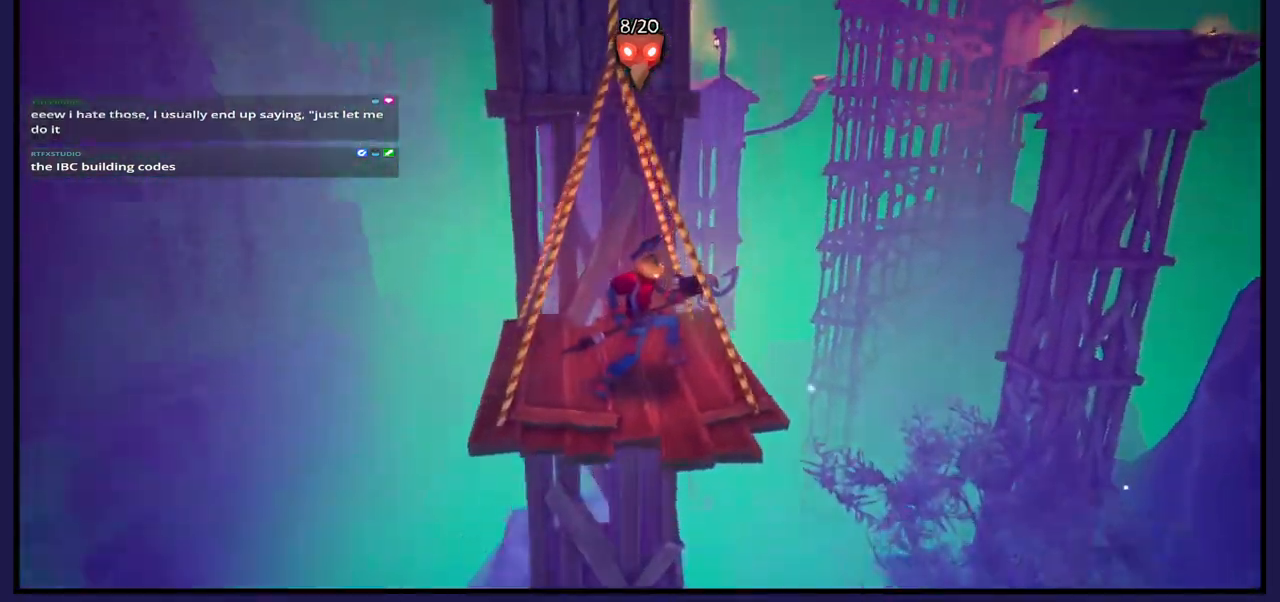
{"buttons": [], "left_stick": "center", "right_stick": "up", "events": []}
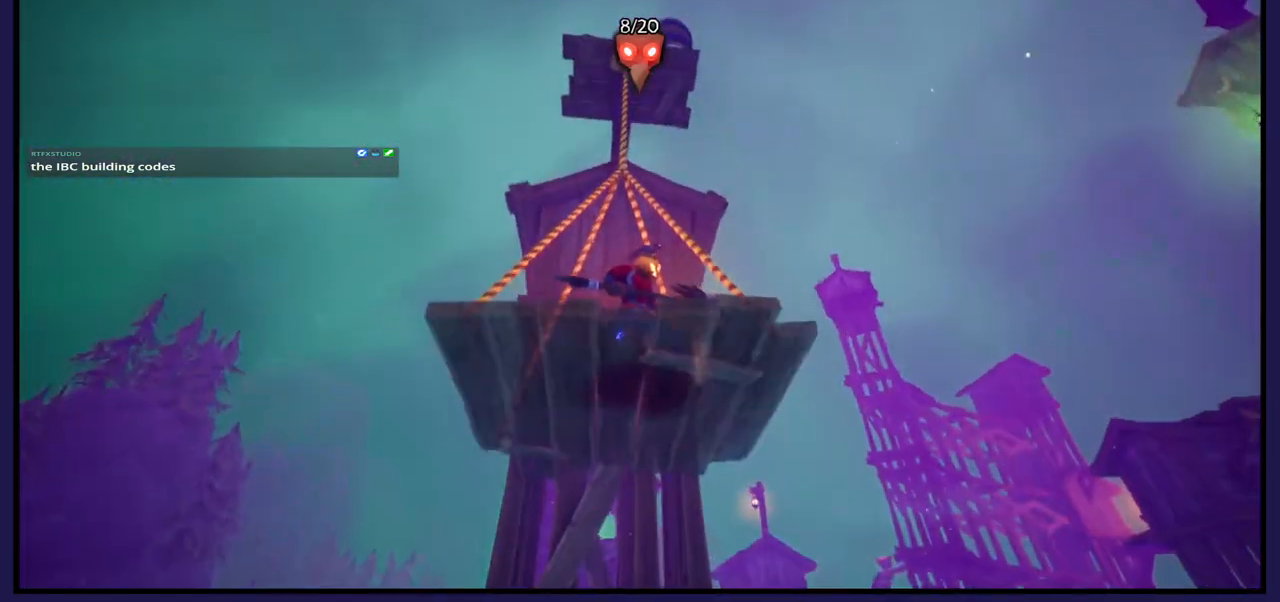
{"buttons": [], "left_stick": "center", "right_stick": "down", "events": [[67, "right_stick", "center"], [300, "right_stick", "down"]]}